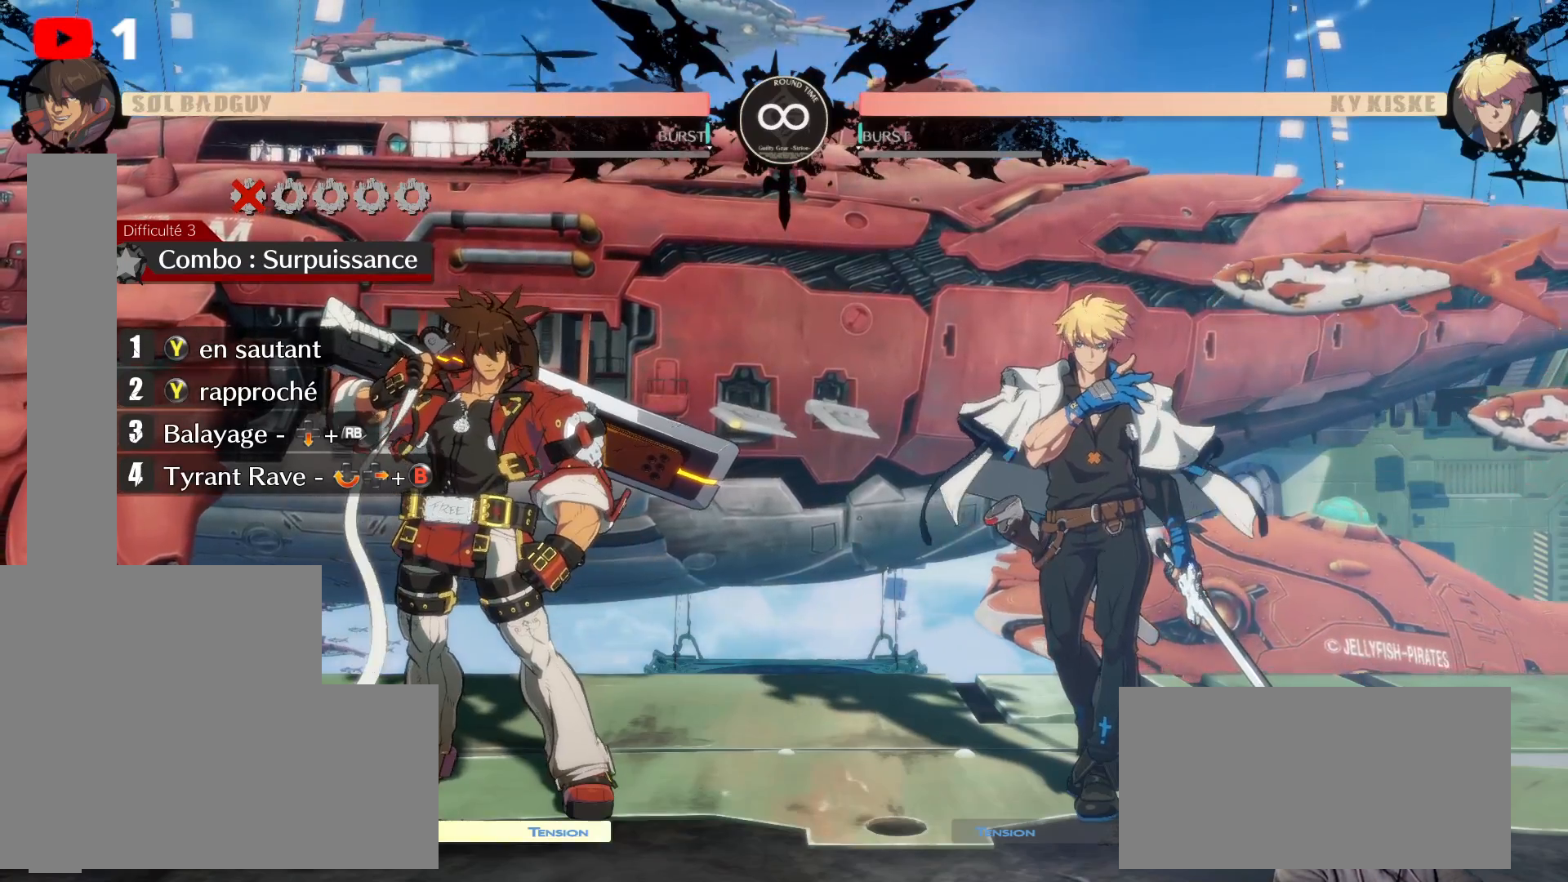
Gameplay with a controller (Xbox layout); each line is a JSON object with the inputs held at the frame after it (dt_ms = milliseconds from this image to that frame). "events" lists button and stick changes between this image and that frame as [ms after this image, input, new state], when the widget could be followed in between. Not read: HOME L3 R3.
{"dt_ms": 500, "buttons": ["Y"], "left_stick": "center", "right_stick": "center", "events": [[267, "DPAD_RIGHT", "down"], [267, "DPAD_UP", "down"], [500, "DPAD_RIGHT", "up"], [500, "DPAD_UP", "up"], [500, "Y", "down"]]}
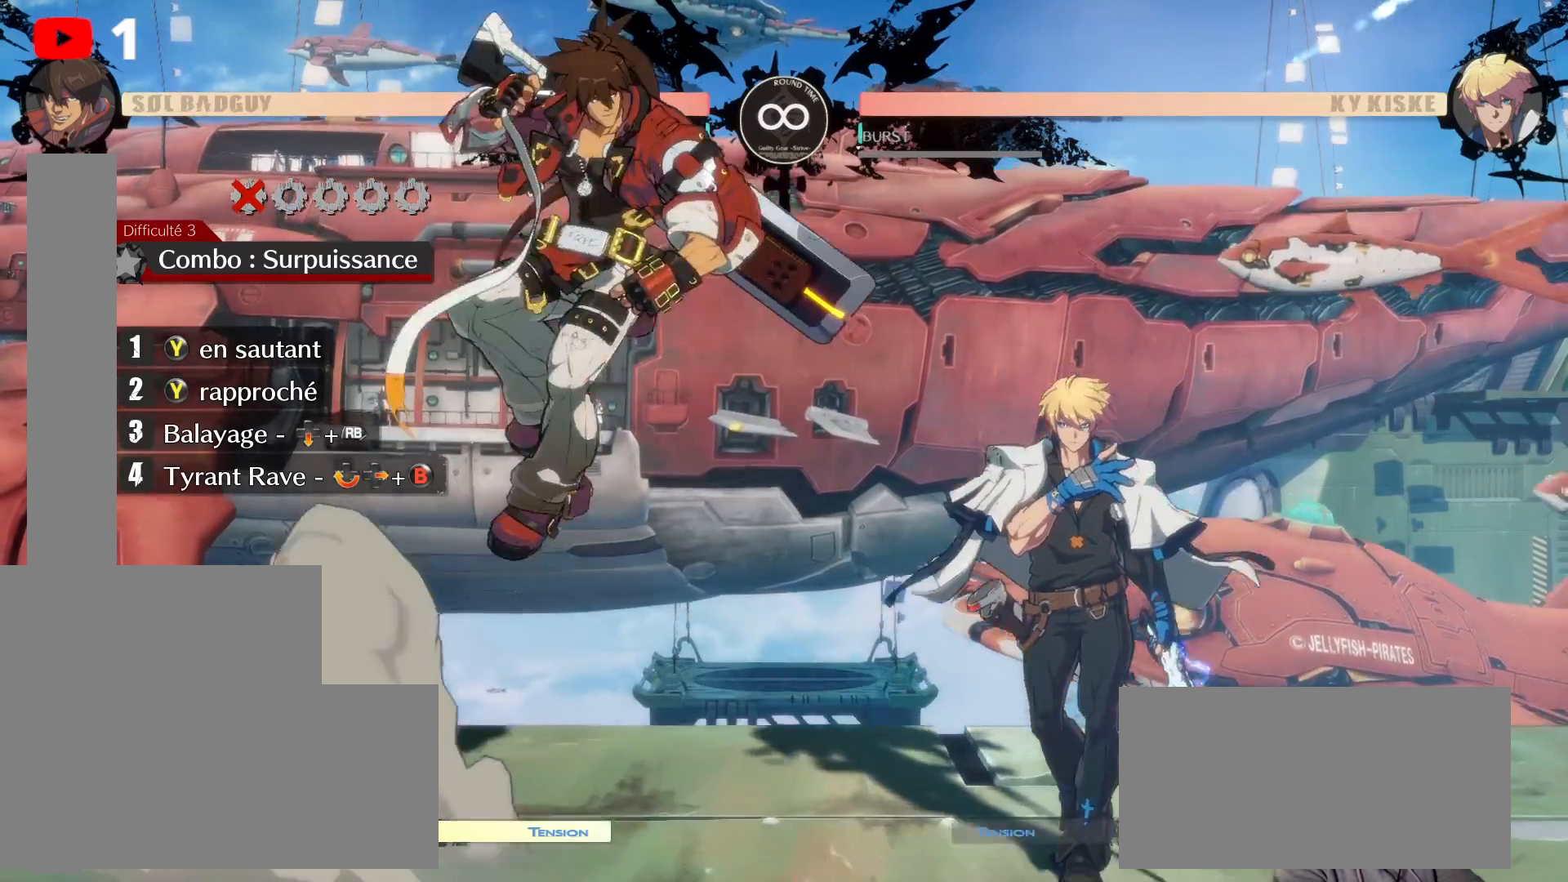
{"dt_ms": 500, "buttons": ["A"], "left_stick": "center", "right_stick": "center", "events": [[50, "Y", "up"], [133, "A", "down"], [267, "Y", "down"], [400, "Y", "up"]]}
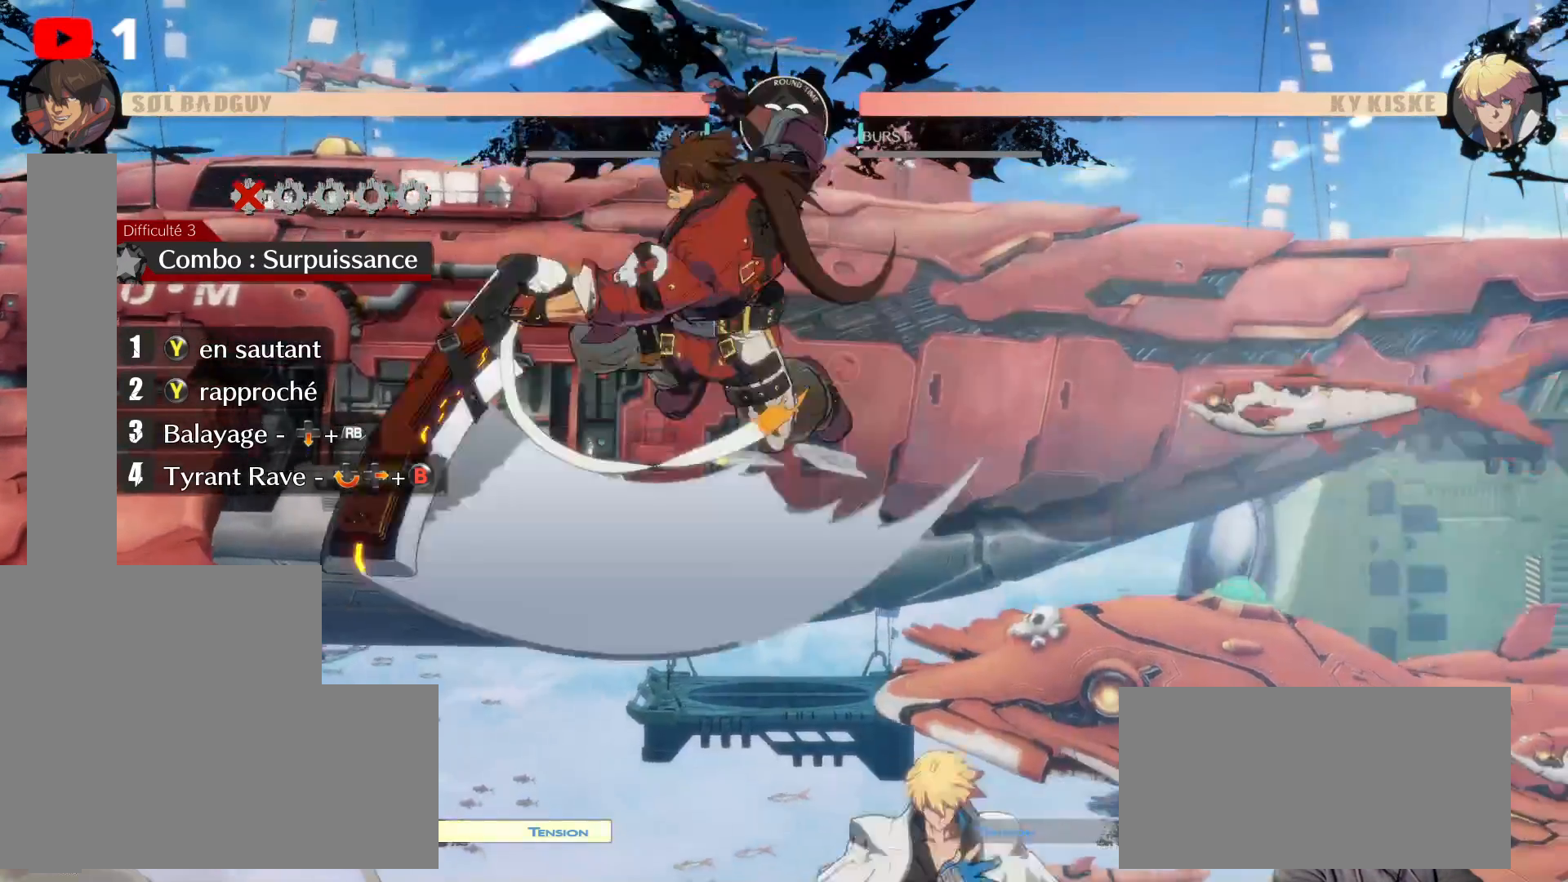
{"dt_ms": 500, "buttons": [], "left_stick": "center", "right_stick": "center", "events": [[17, "A", "up"]]}
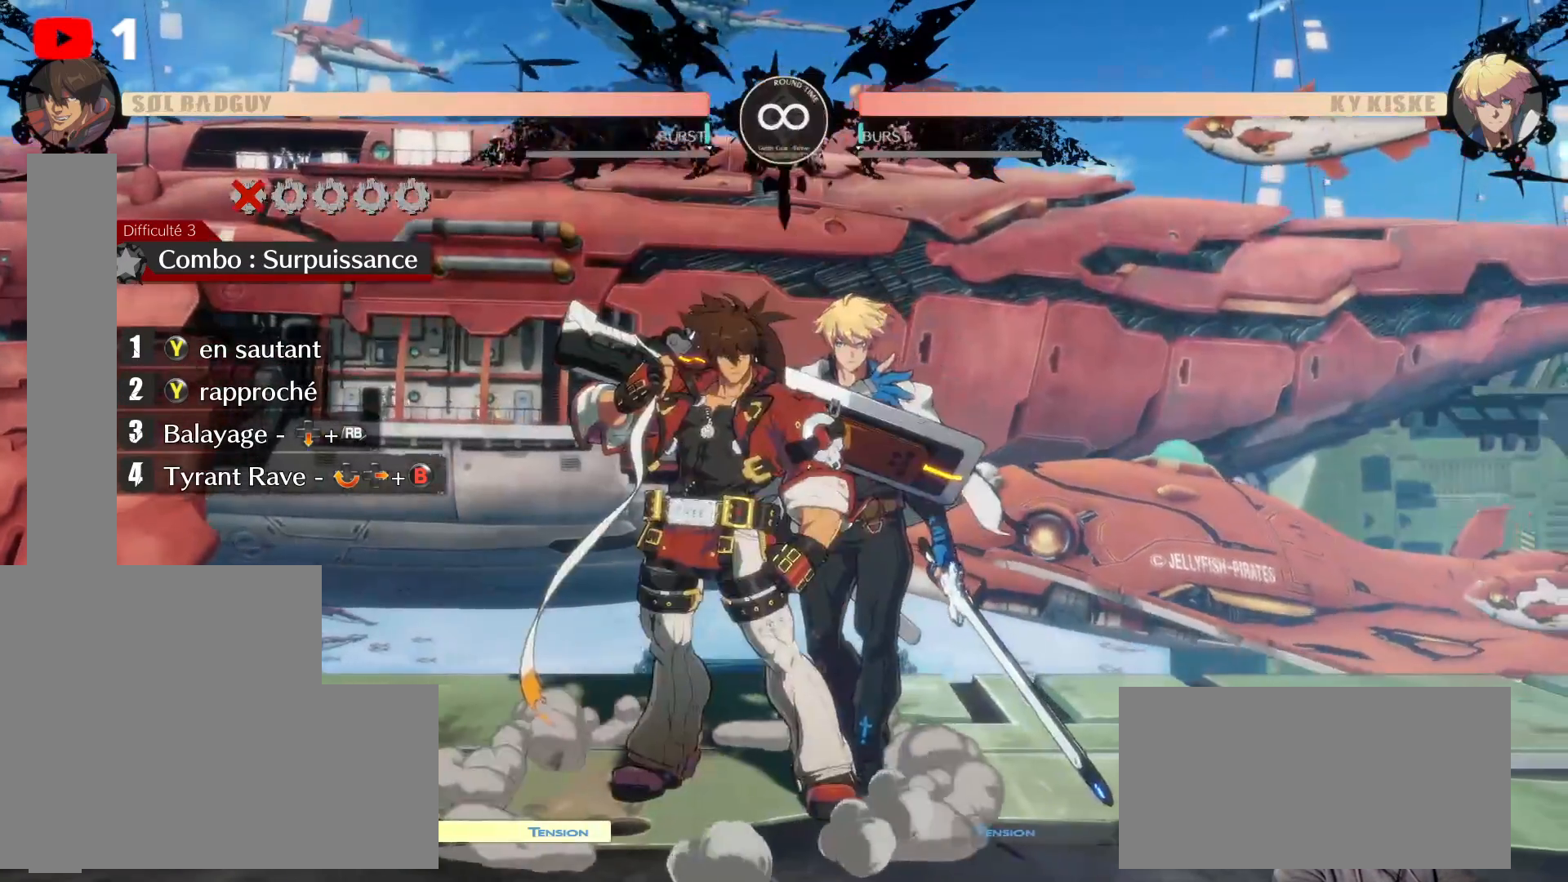
{"dt_ms": 500, "buttons": ["A", "DPAD_LEFT"], "left_stick": "center", "right_stick": "center", "events": [[250, "DPAD_LEFT", "down"], [417, "A", "down"]]}
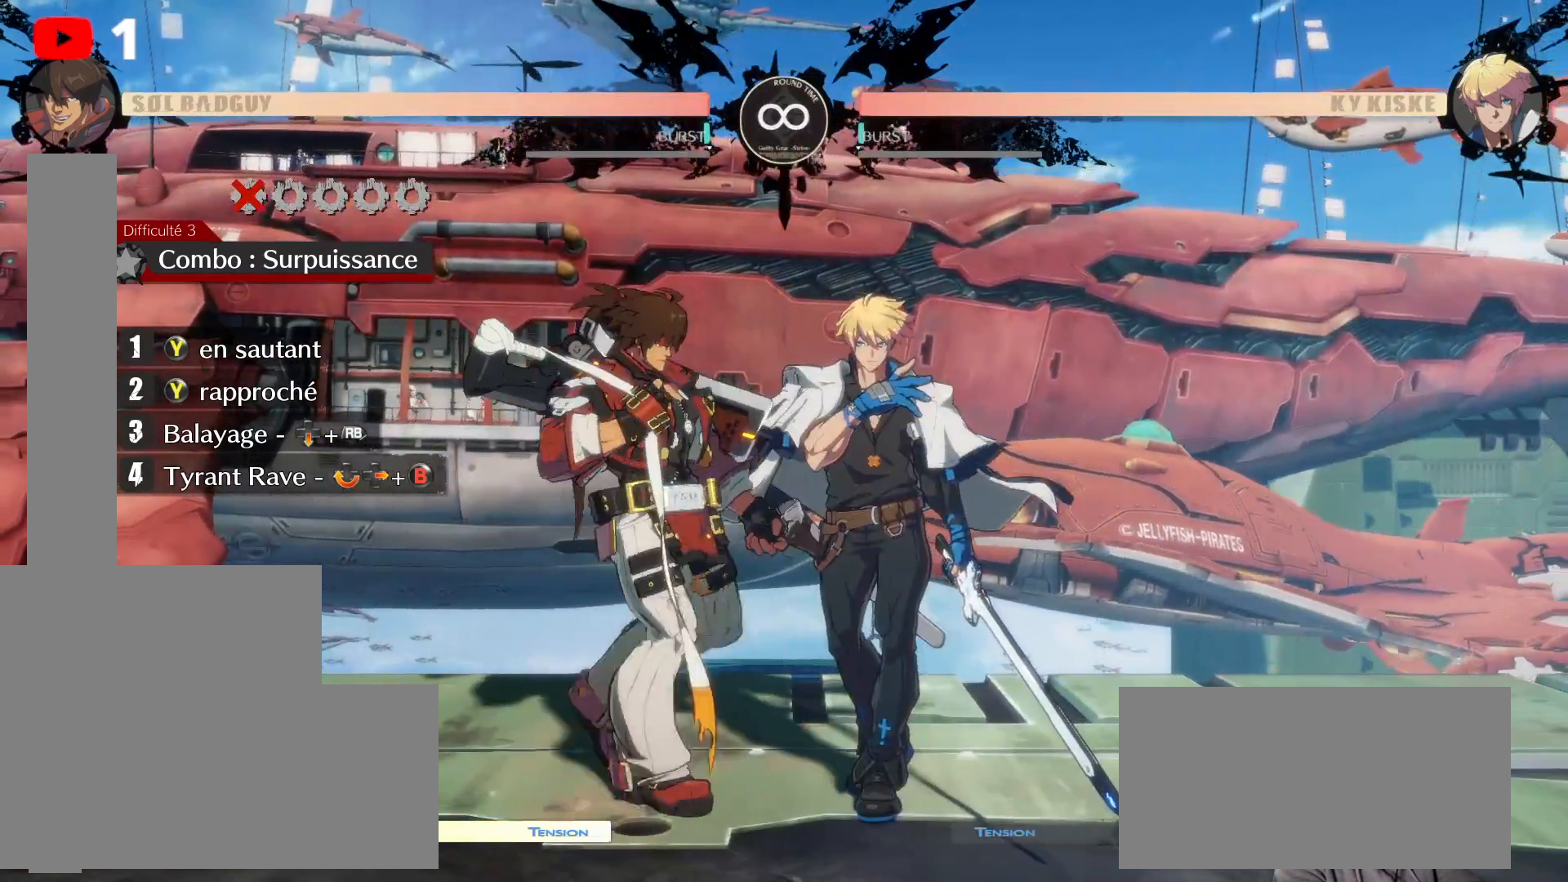
{"dt_ms": 500, "buttons": ["DPAD_LEFT"], "left_stick": "center", "right_stick": "center", "events": [[33, "A", "up"]]}
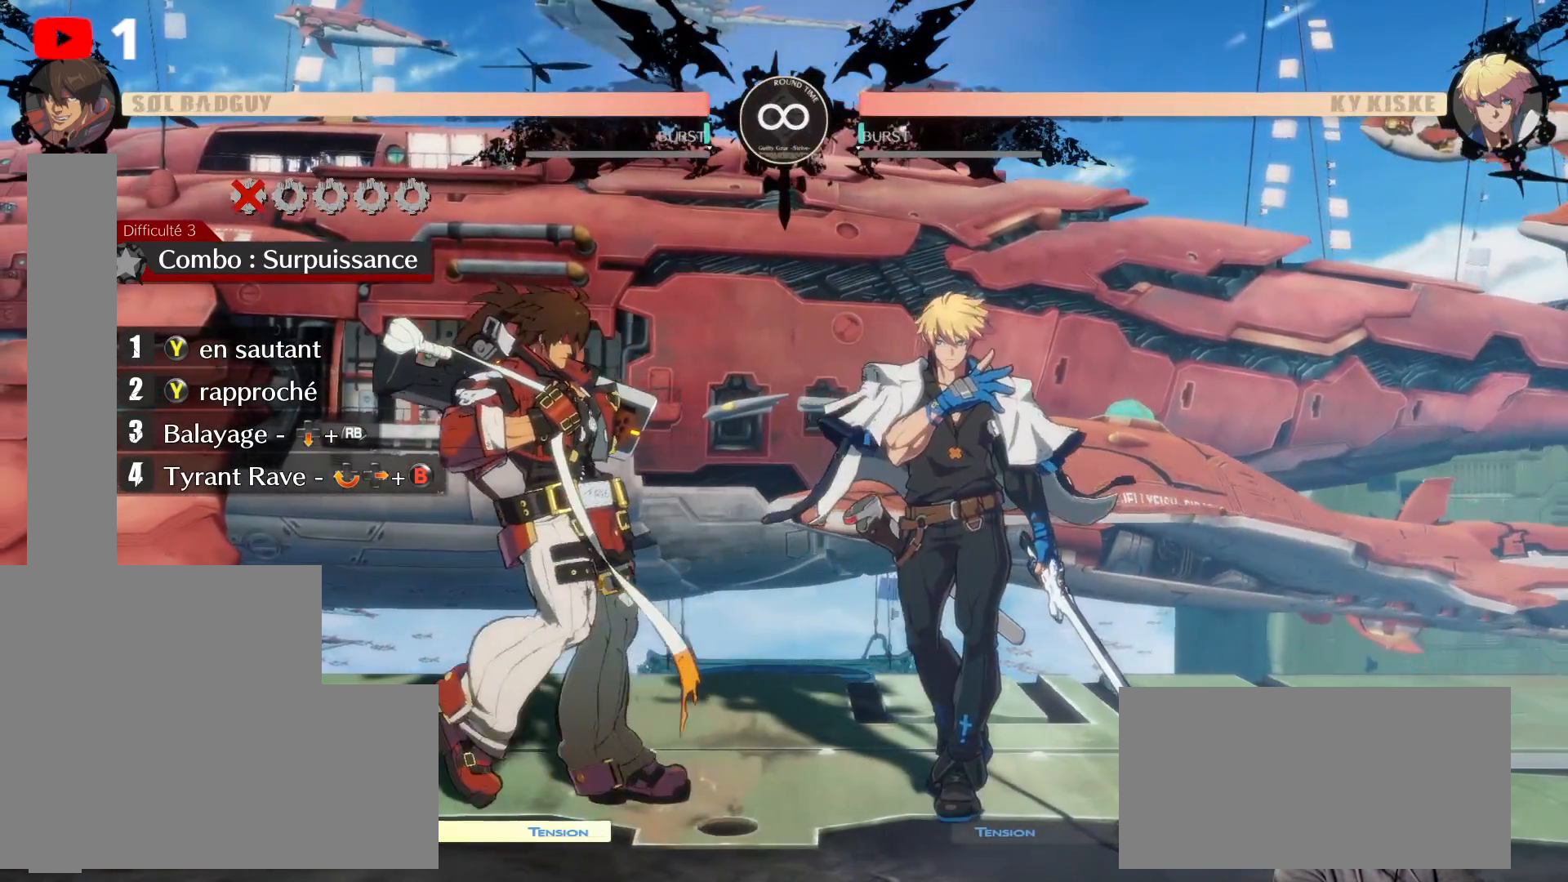
{"dt_ms": 500, "buttons": ["DPAD_LEFT"], "left_stick": "center", "right_stick": "center", "events": []}
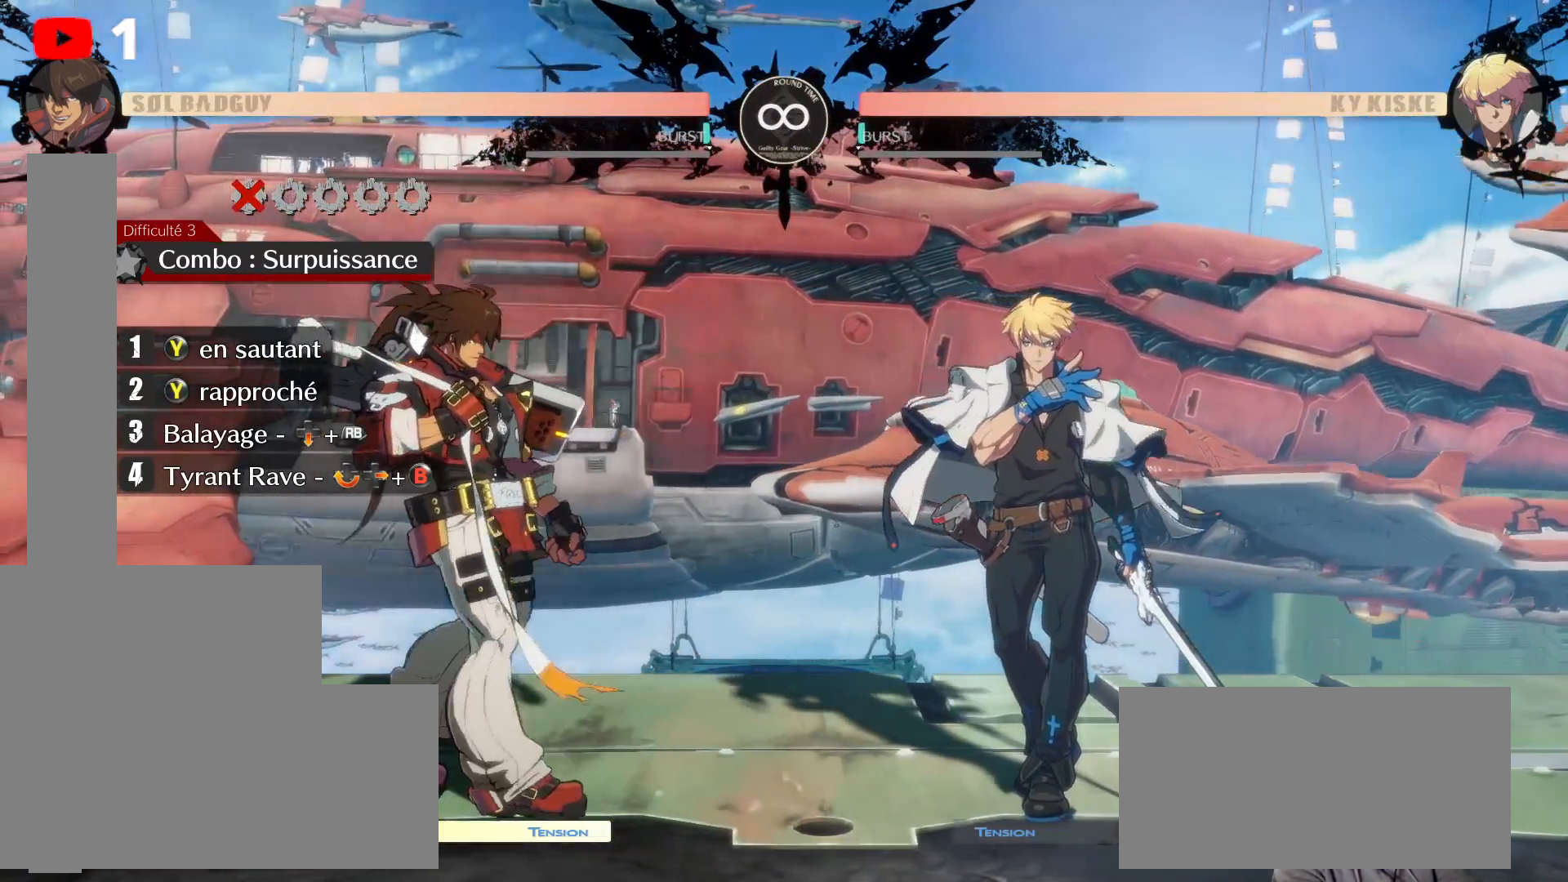
{"dt_ms": 500, "buttons": ["DPAD_LEFT"], "left_stick": "center", "right_stick": "center", "events": []}
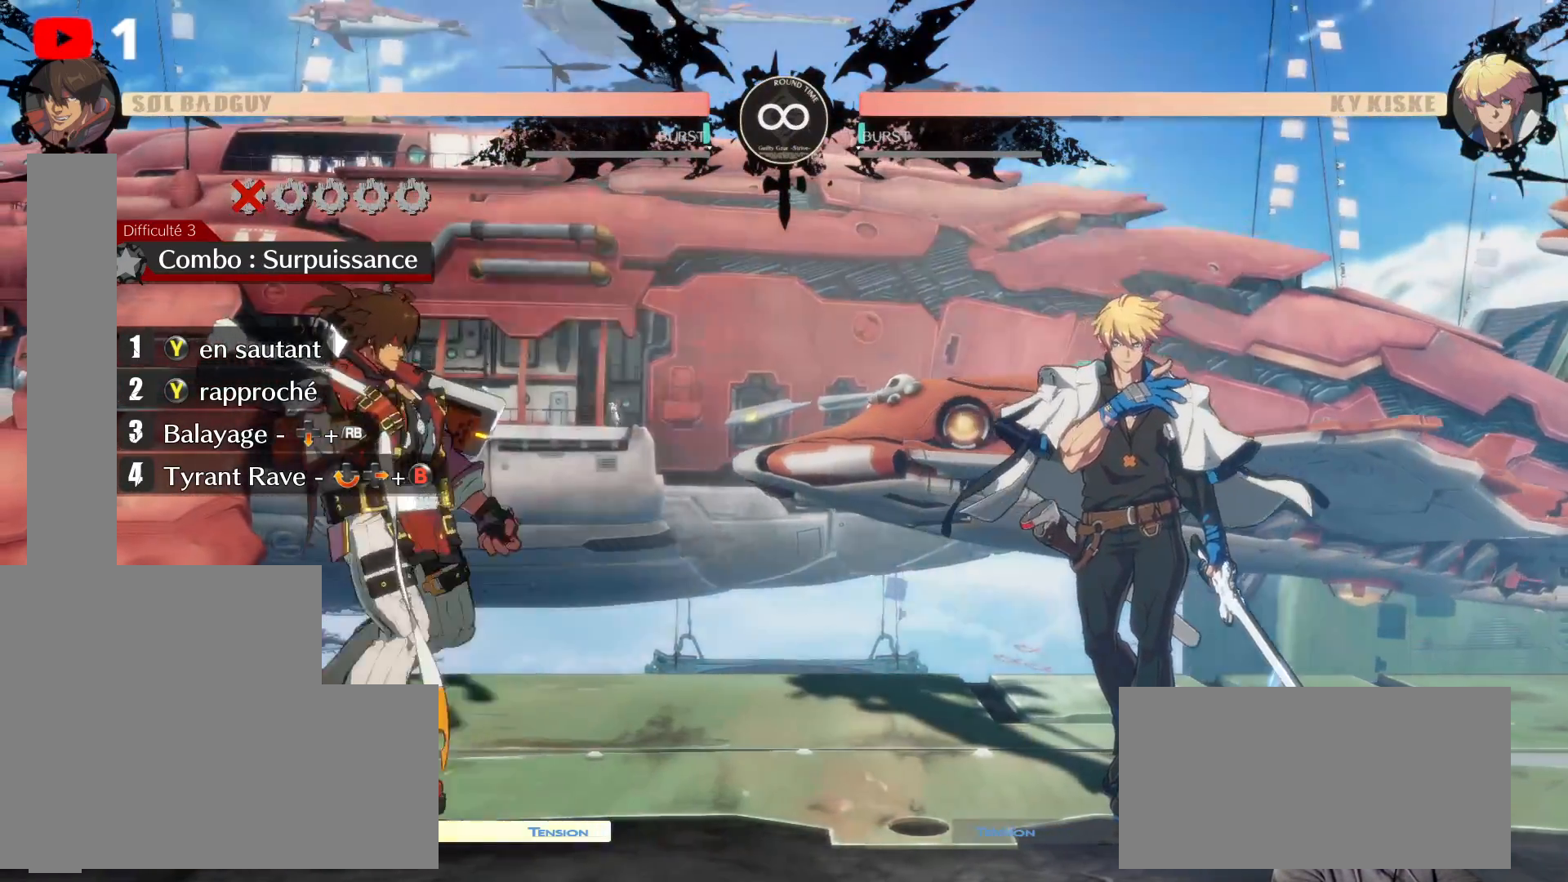
{"dt_ms": 500, "buttons": ["A"], "left_stick": "center", "right_stick": "center", "events": [[350, "DPAD_LEFT", "up"], [433, "A", "down"]]}
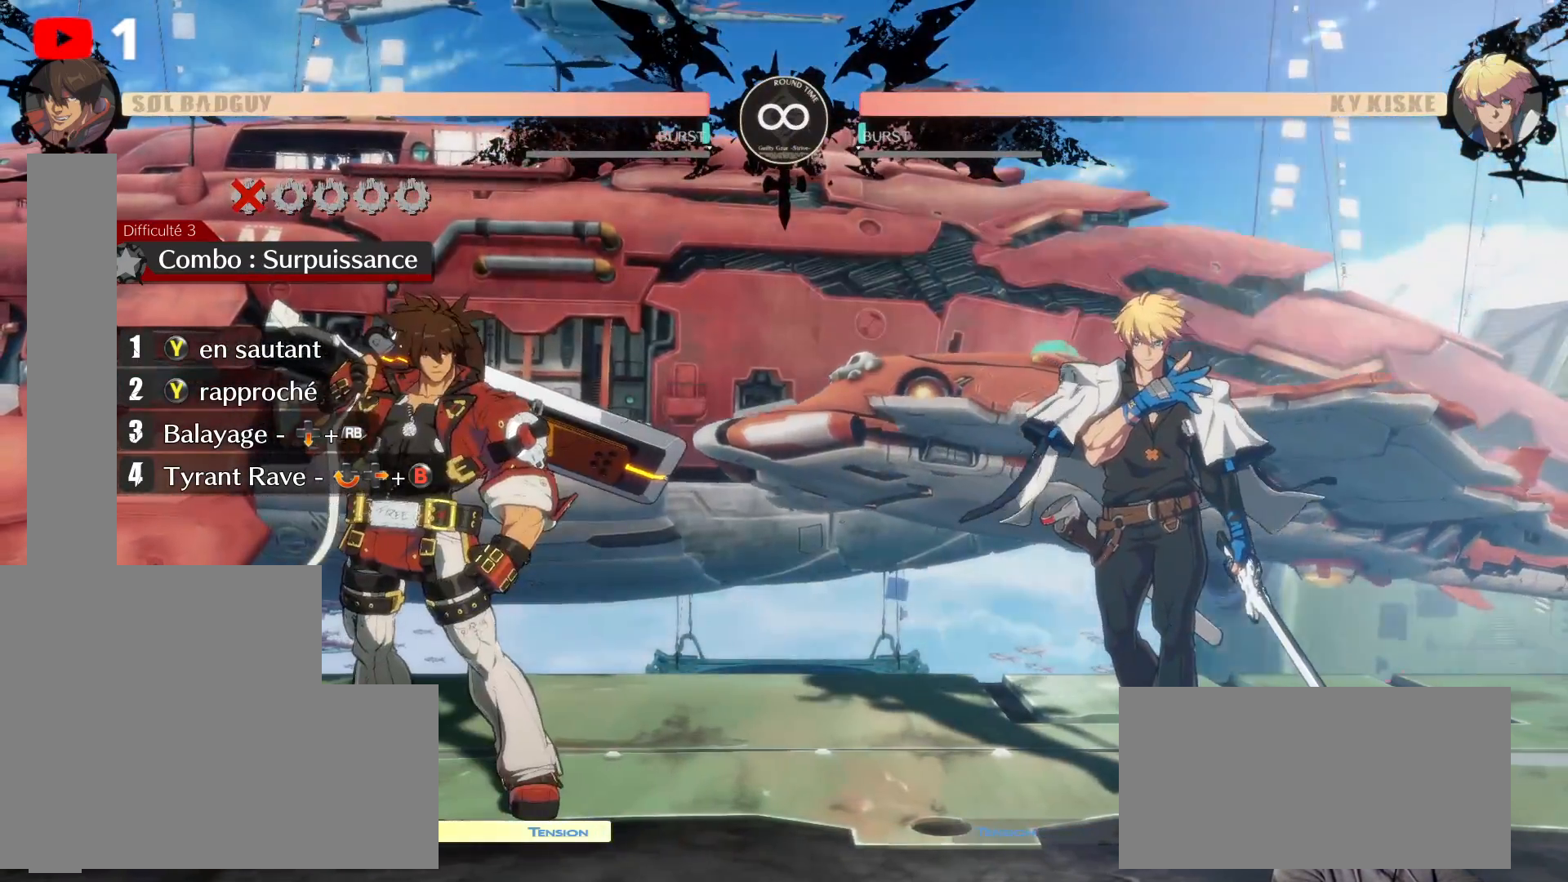
{"dt_ms": 500, "buttons": [], "left_stick": "center", "right_stick": "center", "events": [[33, "DPAD_UP", "down"], [50, "DPAD_RIGHT", "down"], [83, "A", "up"], [400, "DPAD_UP", "up"], [500, "DPAD_RIGHT", "up"]]}
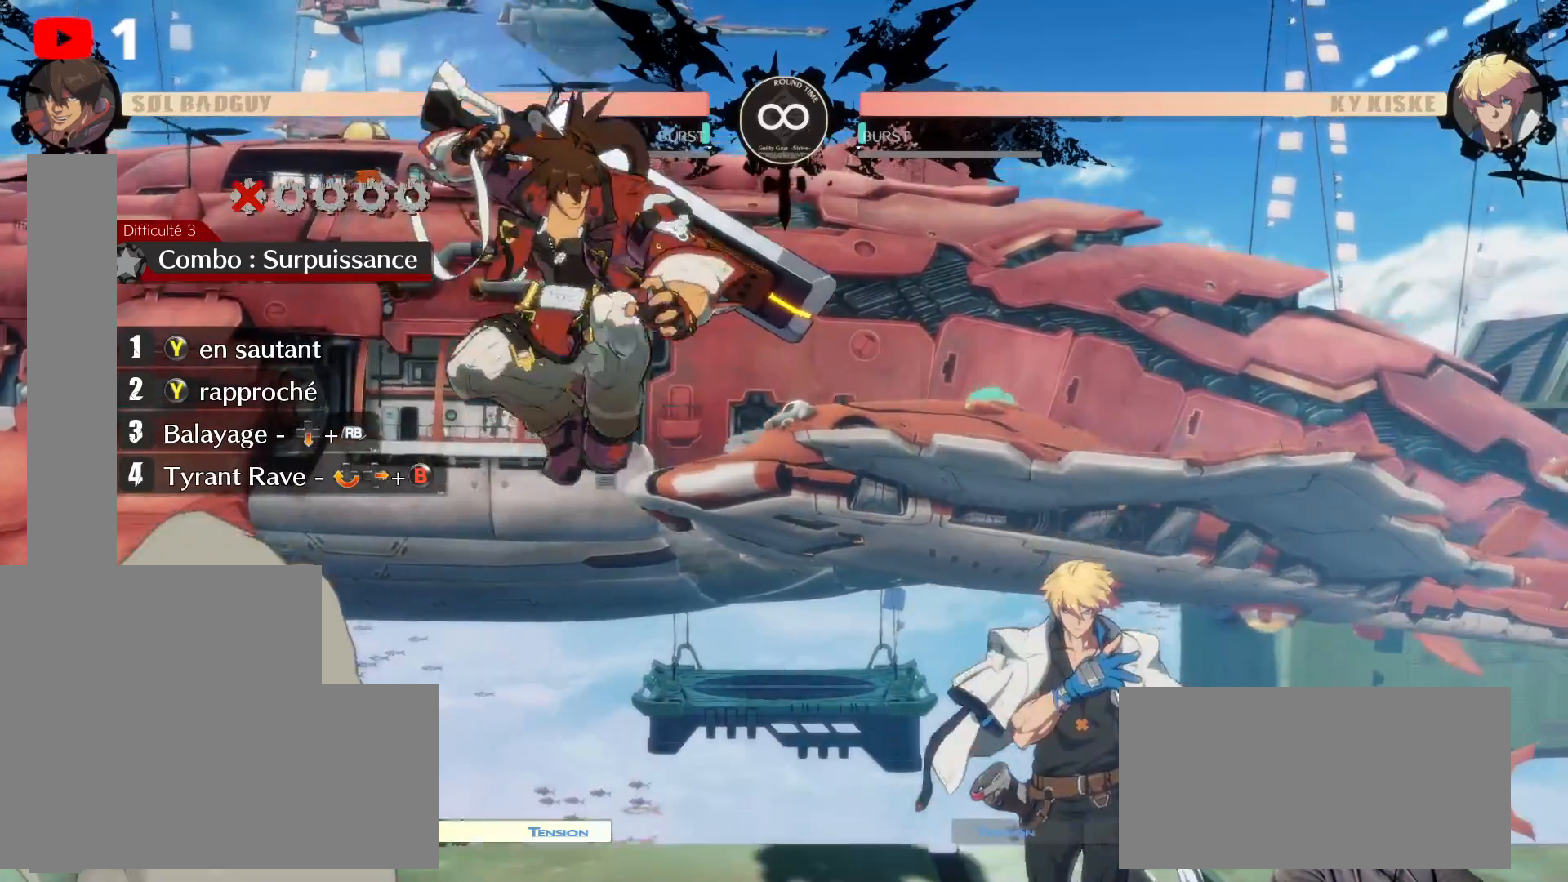
{"dt_ms": 500, "buttons": [], "left_stick": "center", "right_stick": "center", "events": [[117, "Y", "down"], [233, "Y", "up"]]}
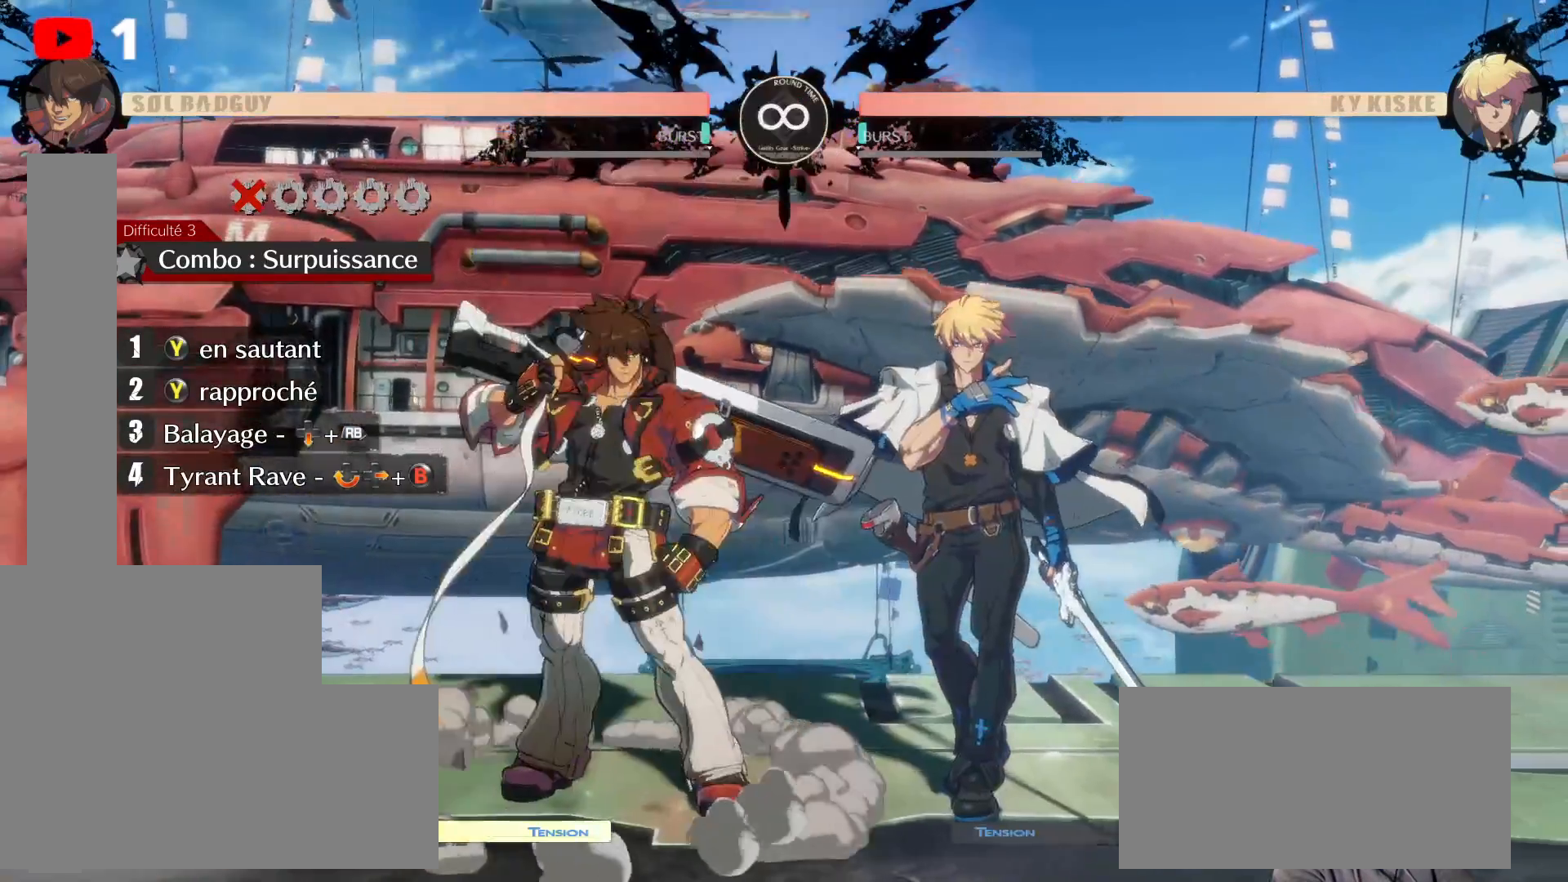
{"dt_ms": 500, "buttons": ["DPAD_LEFT"], "left_stick": "center", "right_stick": "center", "events": [[283, "DPAD_LEFT", "down"]]}
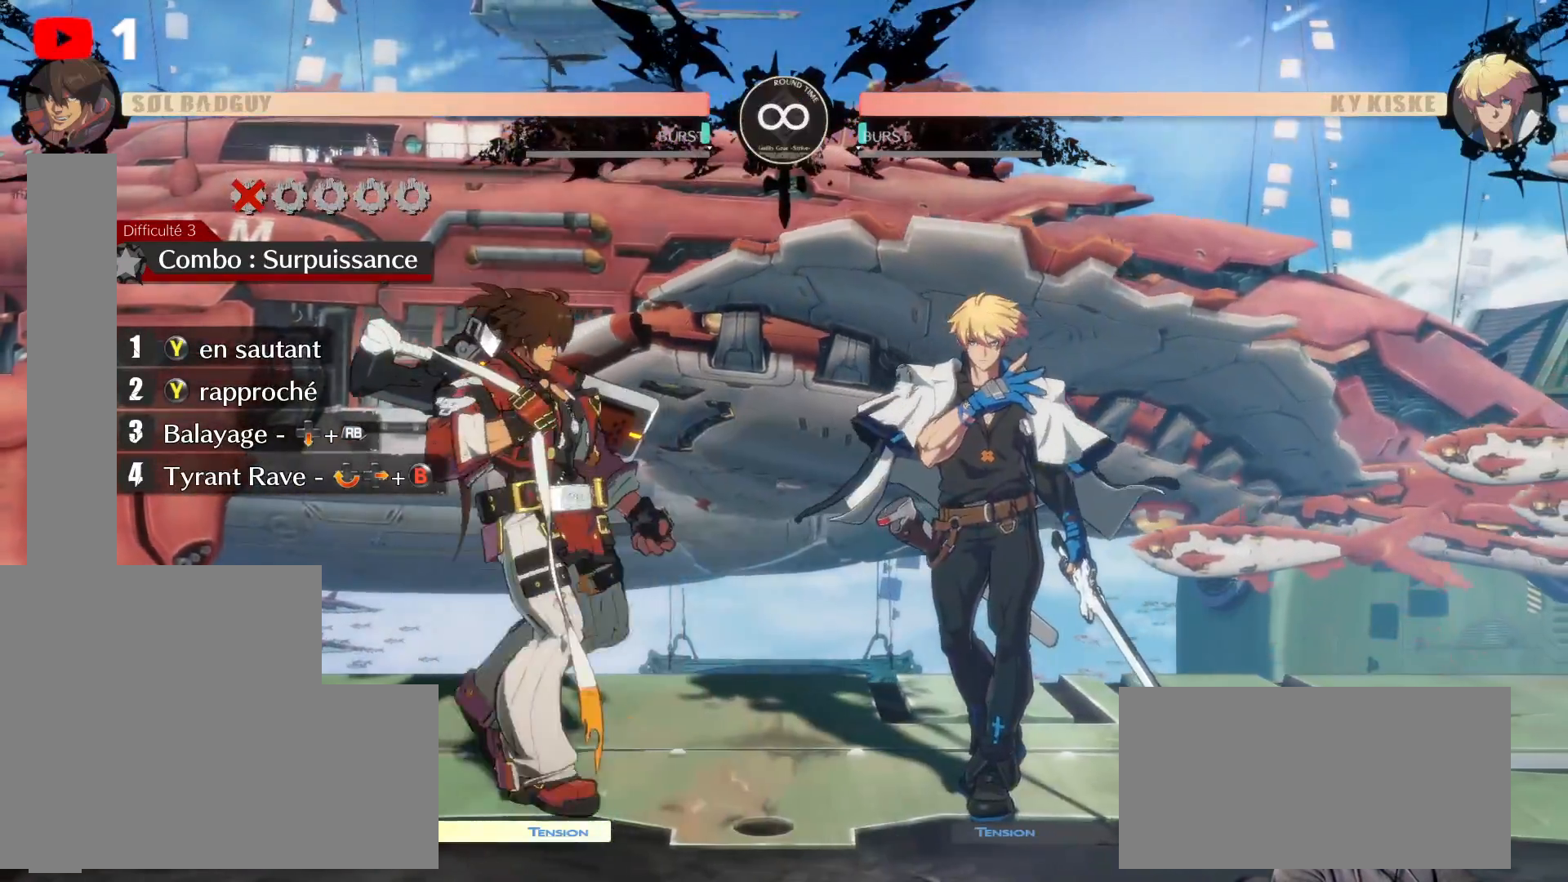
{"dt_ms": 1000, "buttons": ["Y"], "left_stick": "center", "right_stick": "center"}